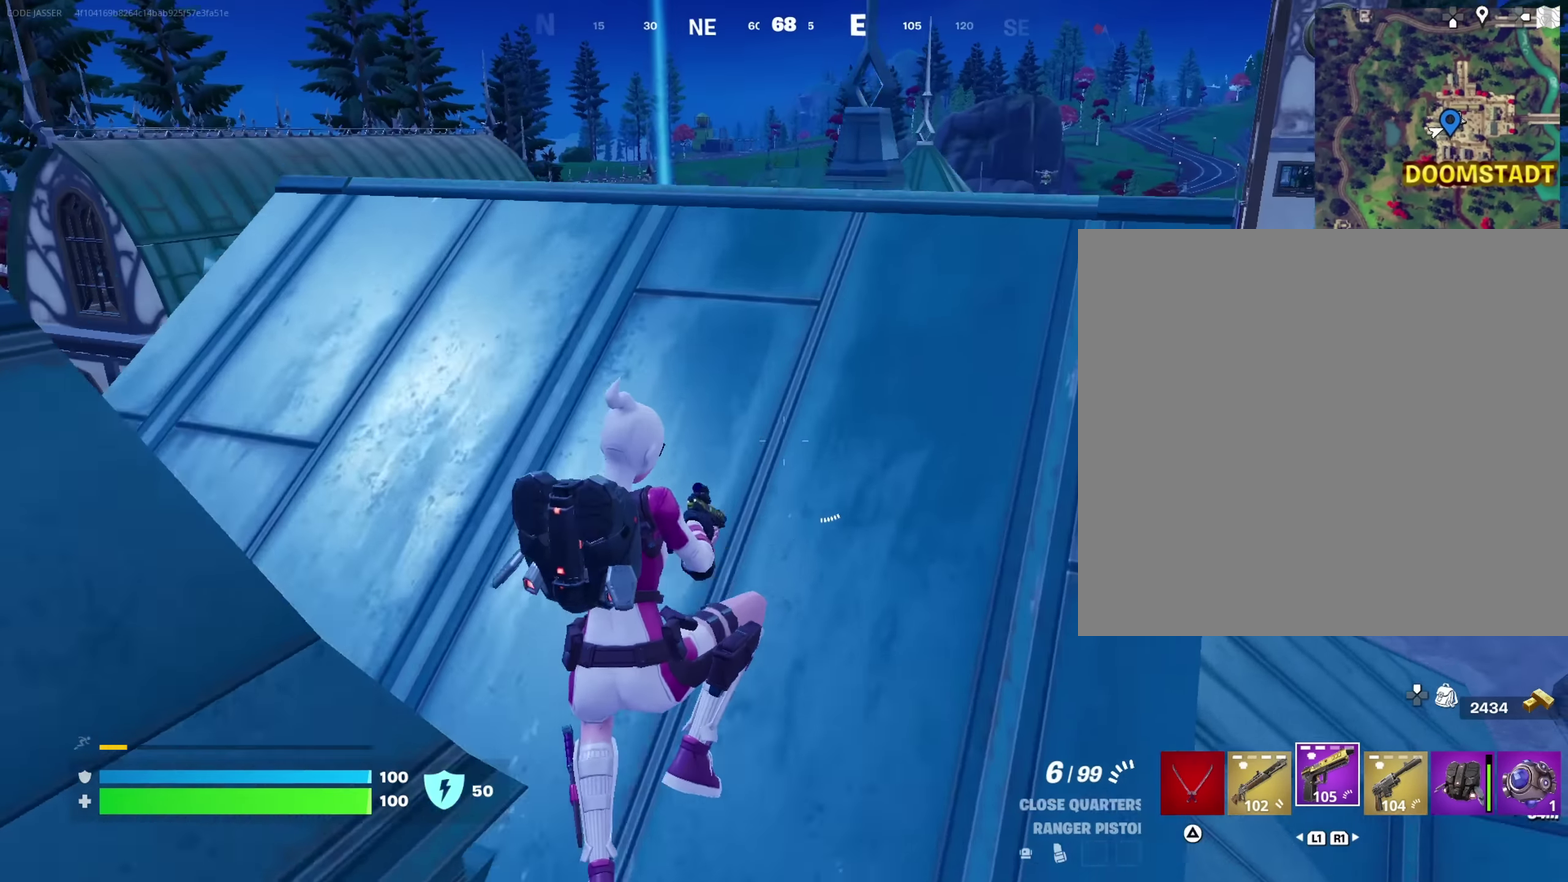
Gameplay with a controller (PlayStation layout); each line is a JSON object with the inputs held at the frame after it (dt_ms = milliseconds from this image to that frame). "events" lists button and stick changes between this image and that frame as [ms after this image, input, new state], when the widget could be followed in between. This document gives stick clicks only as held states, not as events.
{"dt_ms": 350, "buttons": ["SQUARE"], "left_stick": "up", "right_stick": "center", "events": [[50, "left_stick", "up"], [67, "SQUARE", "up"], [133, "SQUARE", "down"], [233, "SQUARE", "up"], [300, "SQUARE", "down"]]}
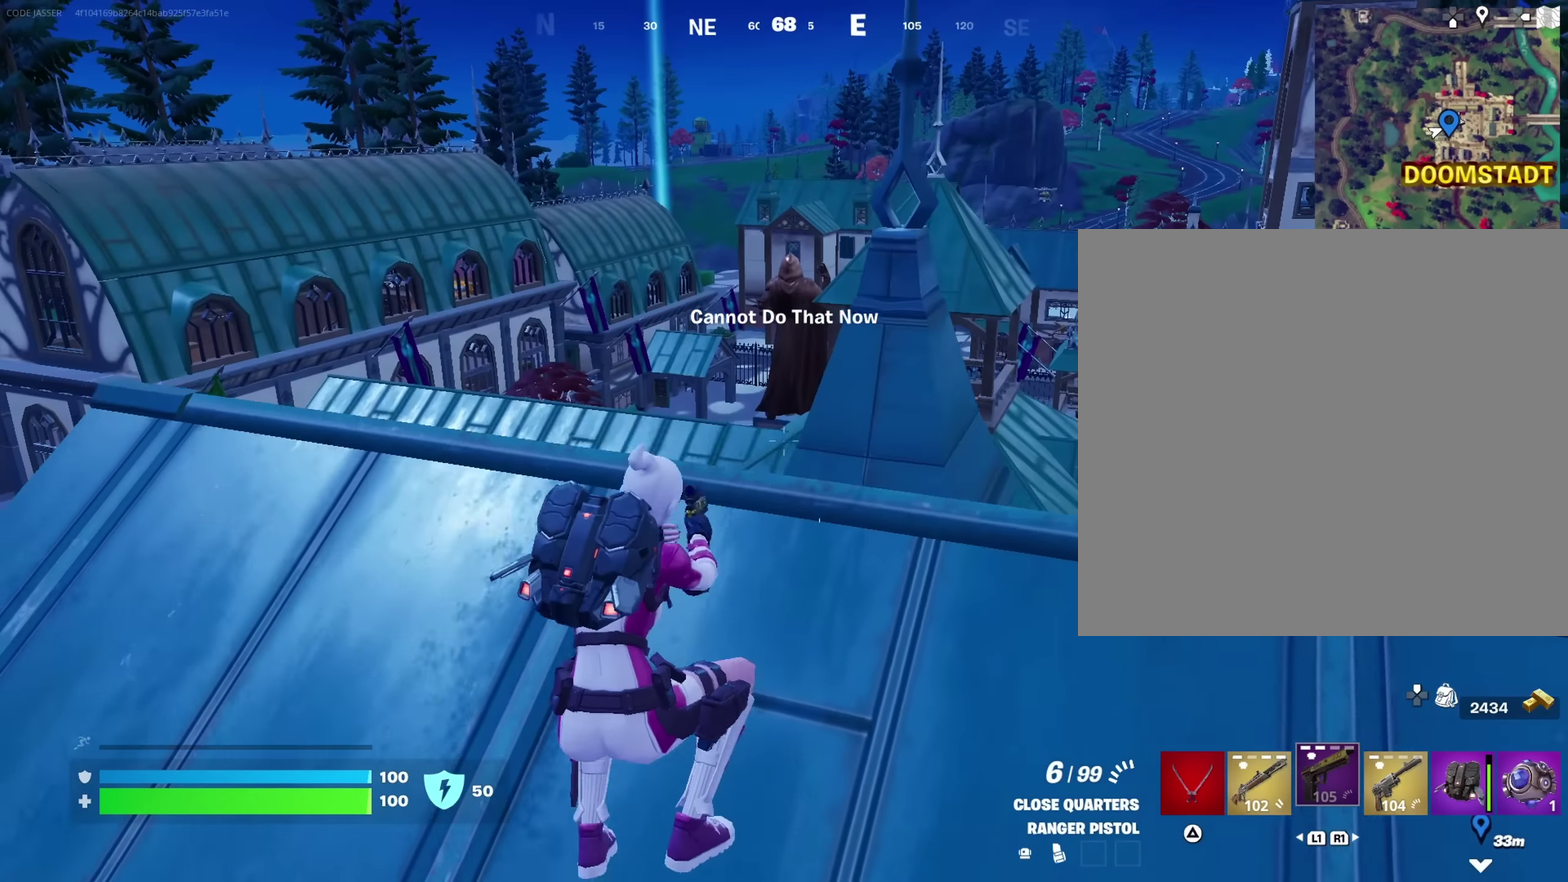
{"dt_ms": 650, "buttons": [], "left_stick": "up-left", "right_stick": "center", "events": [[50, "SQUARE", "up"], [67, "left_stick", "up-left"], [267, "right_stick", "down-left"], [283, "left_stick", "up"], [383, "right_stick", "center"], [533, "left_stick", "up-left"]]}
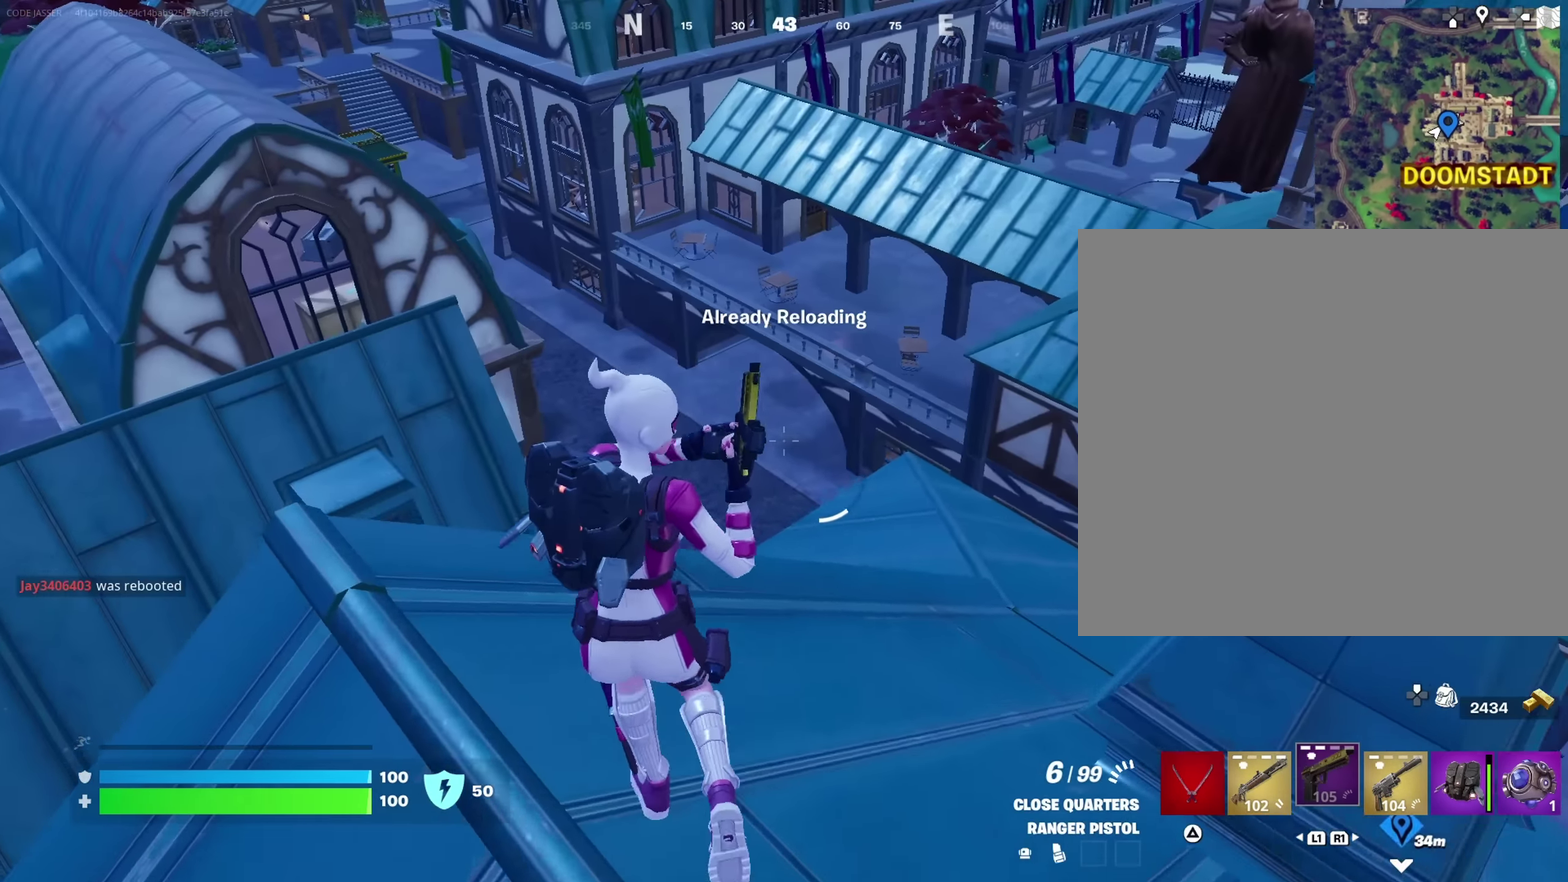
{"dt_ms": 350, "buttons": [], "left_stick": "up-left", "right_stick": "down-left", "events": [[33, "right_stick", "left"], [83, "left_stick", "up-right"], [250, "left_stick", "up"], [250, "right_stick", "center"], [300, "left_stick", "up-left"], [350, "right_stick", "down-left"]]}
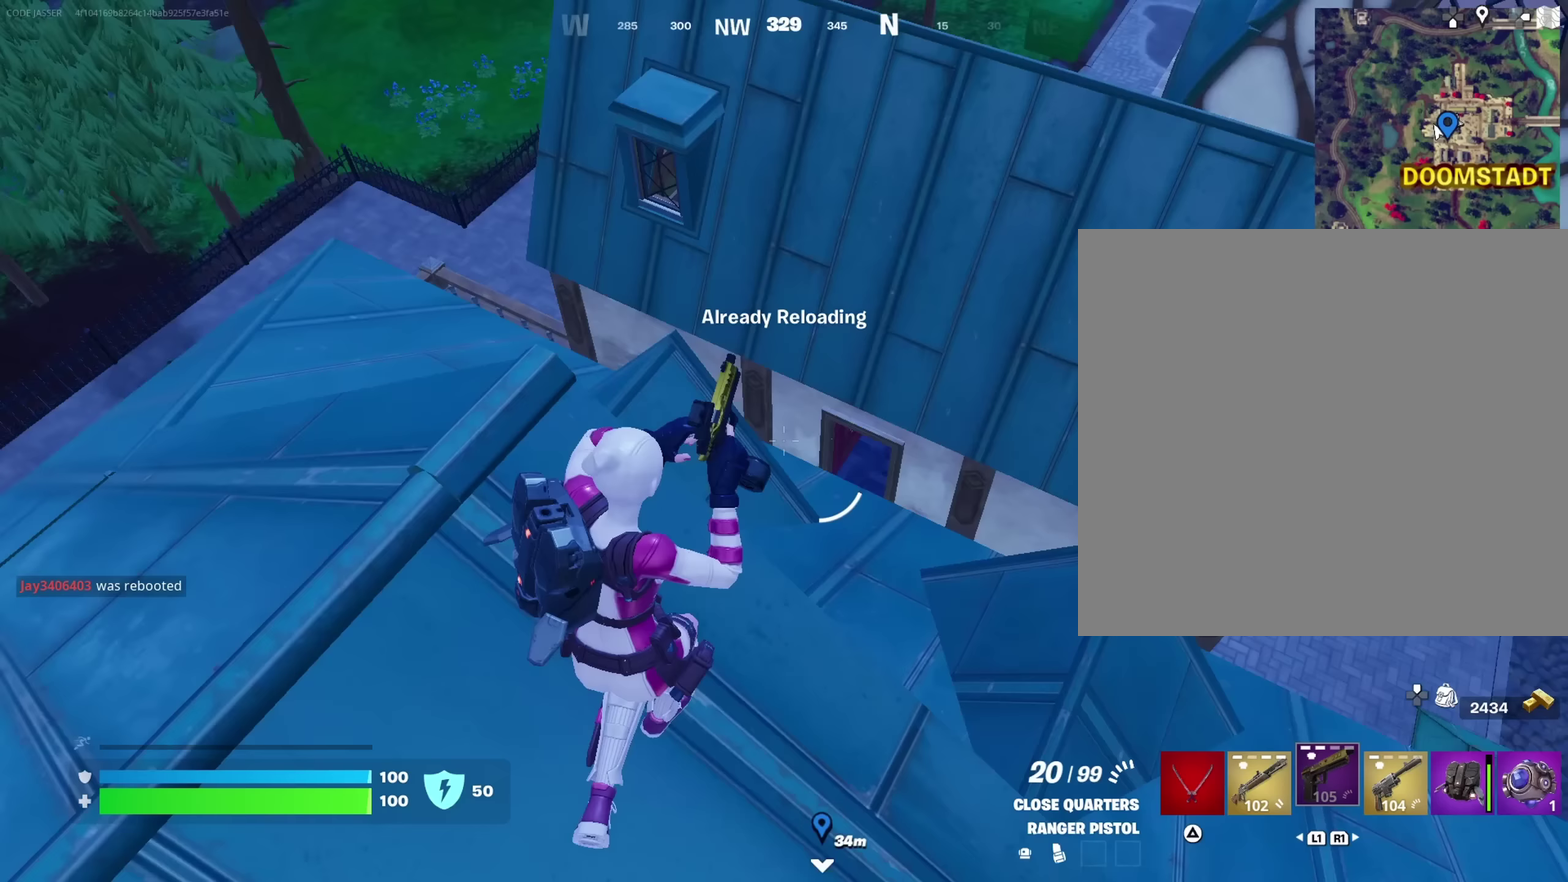
{"dt_ms": 650, "buttons": [], "left_stick": "down-left", "right_stick": "right", "events": [[50, "left_stick", "up"], [150, "right_stick", "center"], [233, "left_stick", "up-left"], [333, "left_stick", "left"], [333, "right_stick", "up"], [433, "right_stick", "center"], [617, "left_stick", "down-left"], [617, "right_stick", "right"]]}
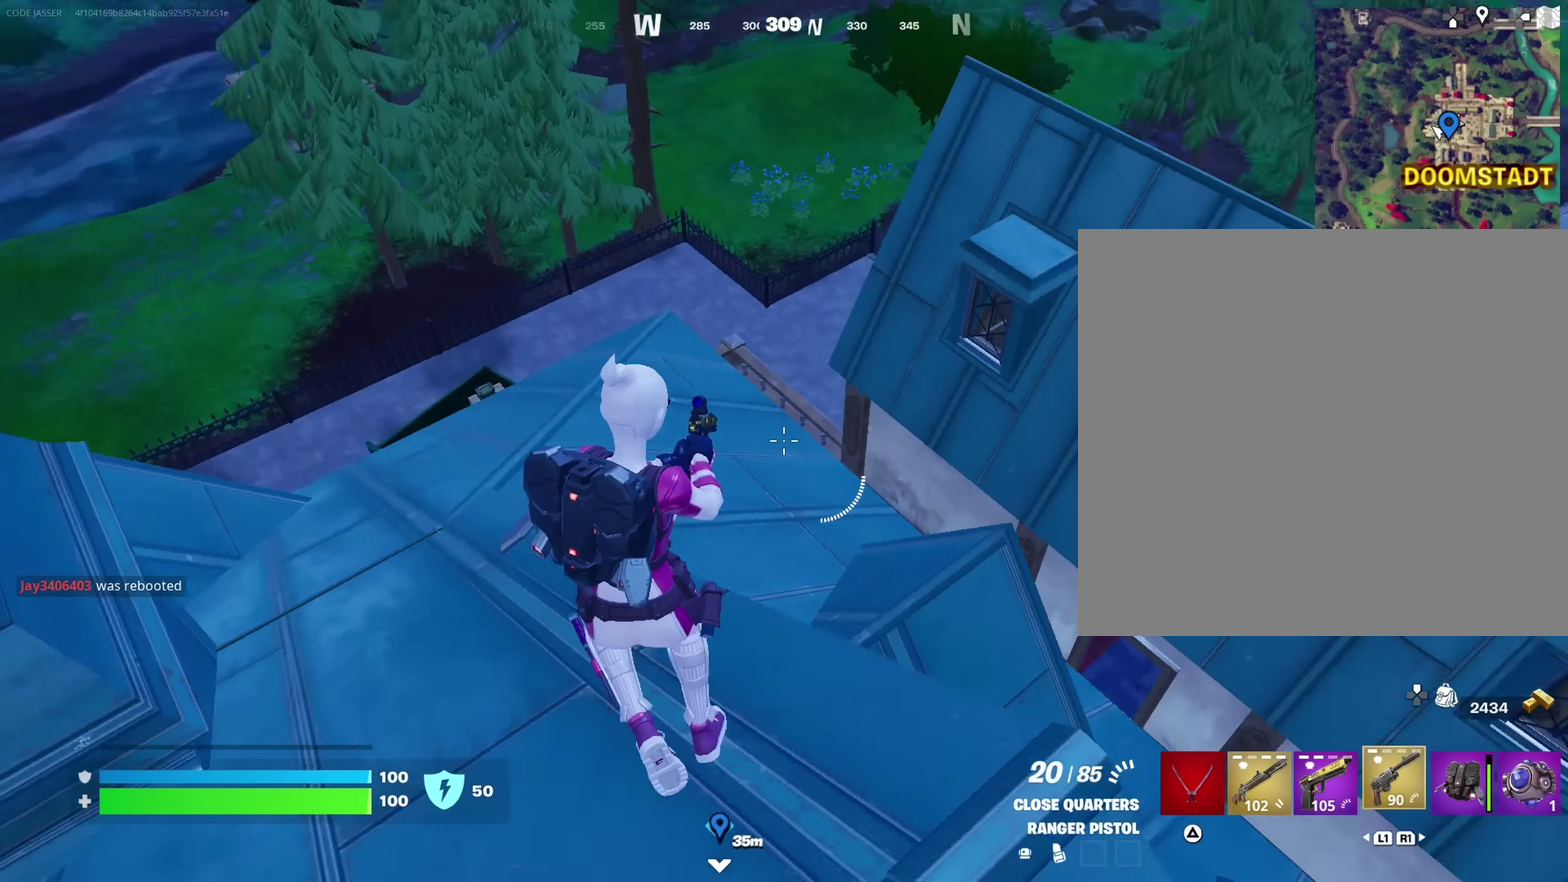
{"dt_ms": 350, "buttons": [], "left_stick": "up-right", "right_stick": "center", "events": [[33, "left_stick", "down"], [133, "left_stick", "down-right"], [250, "left_stick", "right"], [283, "right_stick", "center"], [333, "left_stick", "up-right"]]}
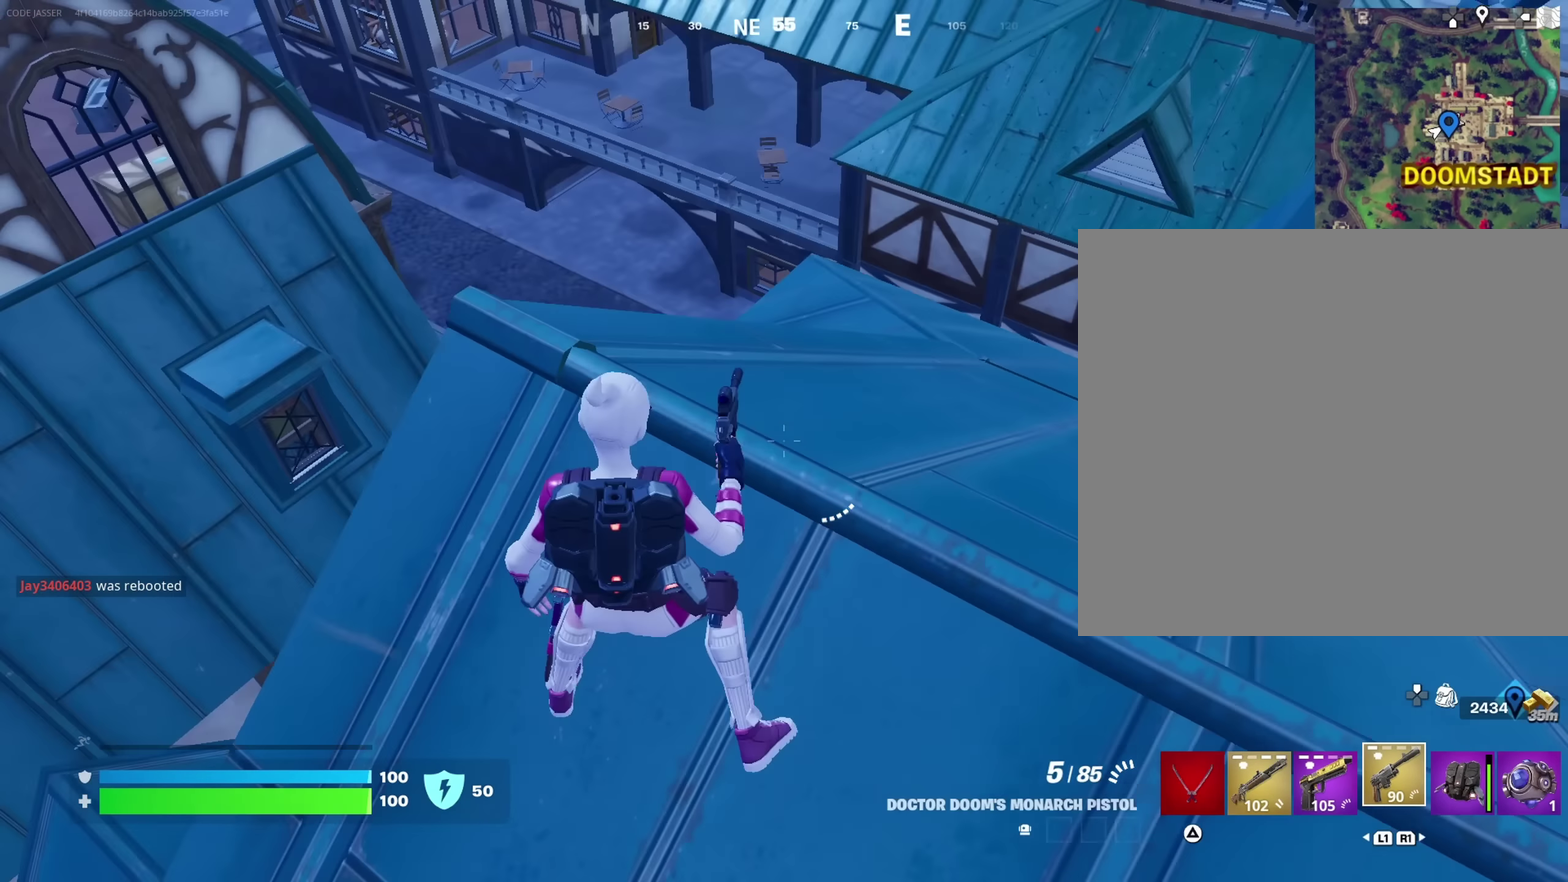
{"dt_ms": 550, "buttons": [], "left_stick": "up-right", "right_stick": "center", "events": [[17, "SQUARE", "down"], [100, "SQUARE", "up"], [167, "SQUARE", "down"], [233, "SQUARE", "up"], [367, "right_stick", "right"], [533, "right_stick", "center"]]}
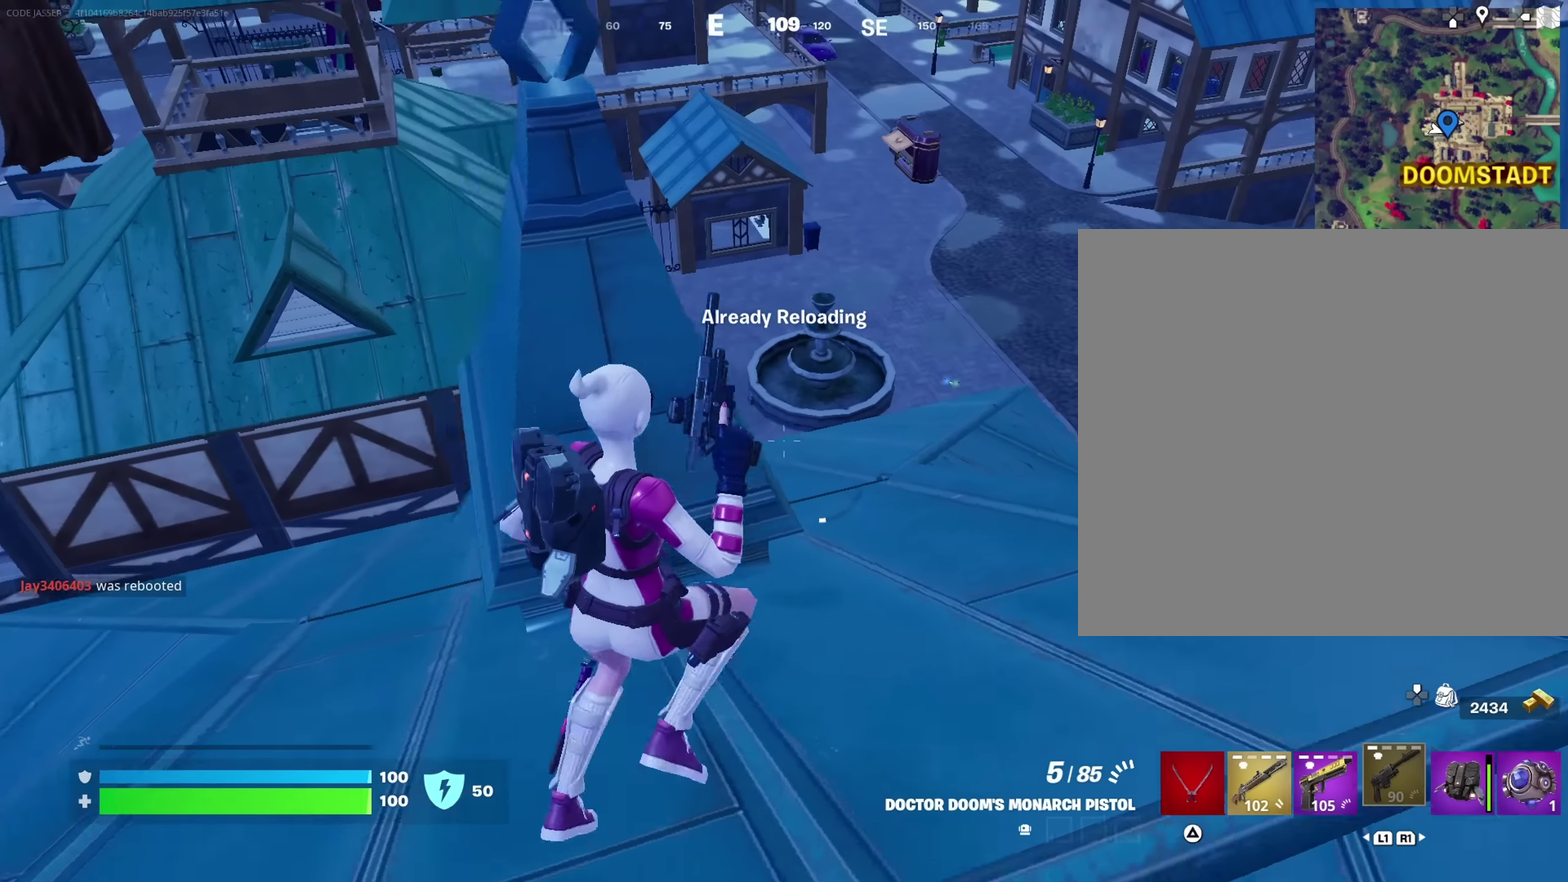
{"dt_ms": 450, "buttons": [], "left_stick": "up-right", "right_stick": "center", "events": [[200, "right_stick", "right"], [300, "right_stick", "center"]]}
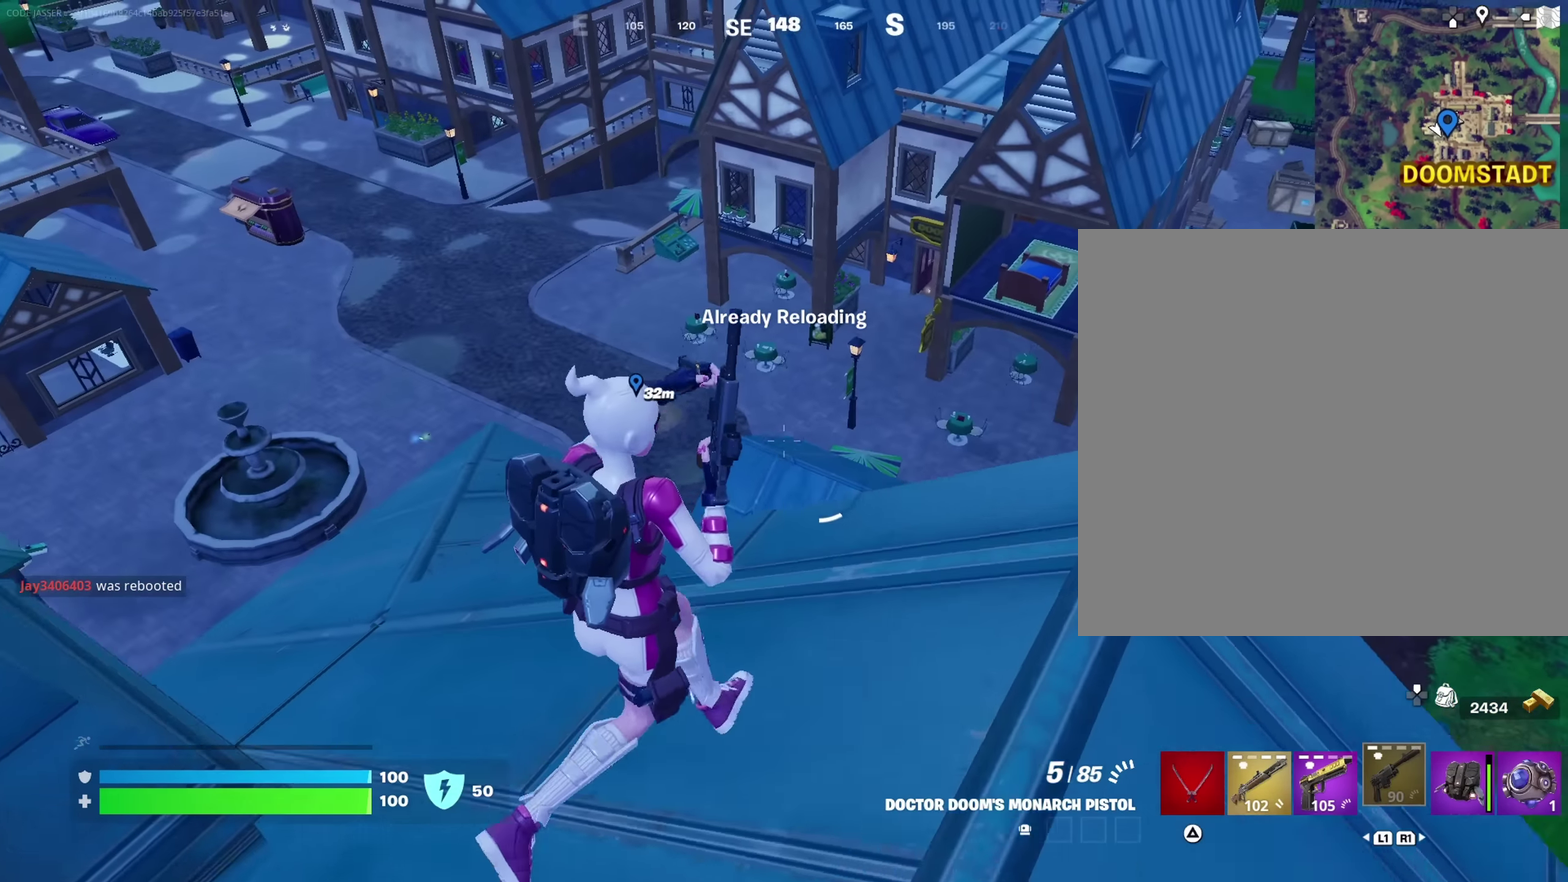
{"dt_ms": 550, "buttons": [], "left_stick": "down-right", "right_stick": "center", "events": [[83, "right_stick", "down-left"], [133, "left_stick", "right"], [183, "right_stick", "center"], [383, "right_stick", "right"], [417, "left_stick", "down-right"], [483, "right_stick", "center"]]}